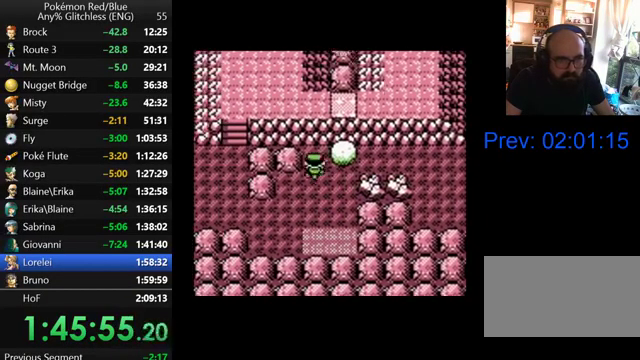
Gameplay with a controller (Nintendo layout); each line is a JSON object with the inputs held at the frame after it (dt_ms = milliseconds from this image to that frame). "events" lists button and stick changes between this image and that frame as [ms after this image, input, new state], when the widget could be followed in between. Not read: DPAD_UP L3 R3.
{"dt_ms": 500, "buttons": ["DPAD_RIGHT"], "events": [[67, "DPAD_RIGHT", "down"]]}
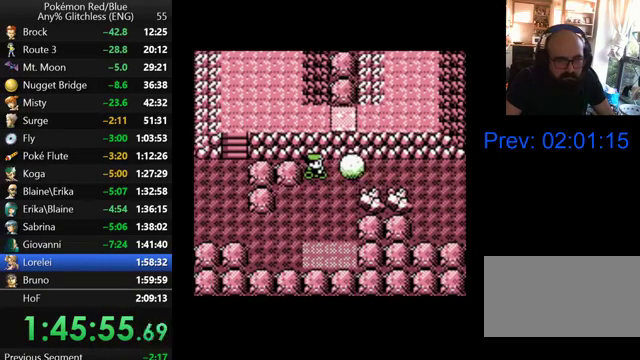
{"dt_ms": 500, "buttons": ["DPAD_RIGHT"], "events": []}
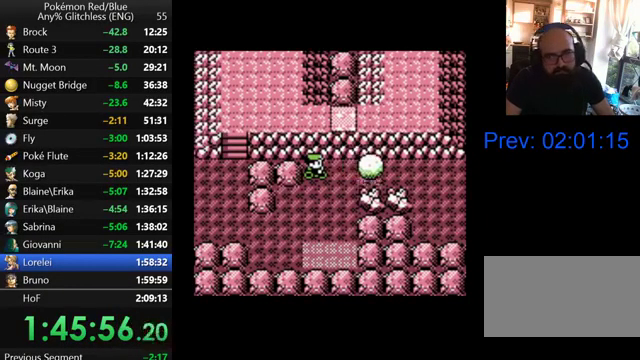
{"dt_ms": 500, "buttons": ["DPAD_RIGHT"], "events": []}
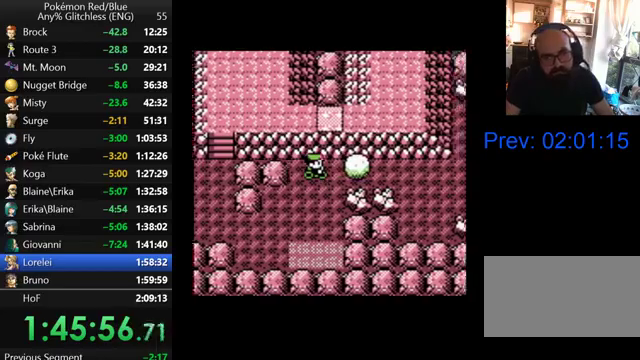
{"dt_ms": 500, "buttons": ["DPAD_RIGHT"], "events": []}
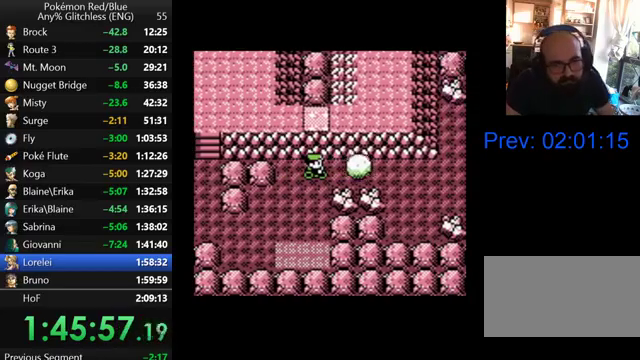
{"dt_ms": 500, "buttons": ["DPAD_RIGHT"], "events": []}
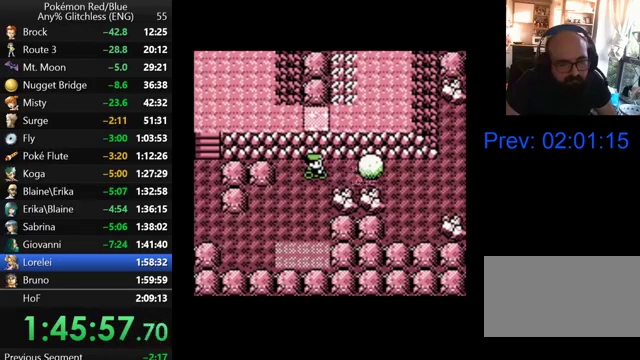
{"dt_ms": 500, "buttons": ["DPAD_RIGHT"], "events": []}
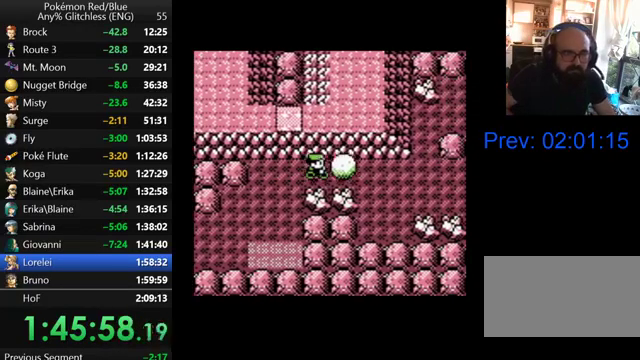
{"dt_ms": 500, "buttons": ["DPAD_RIGHT"], "events": []}
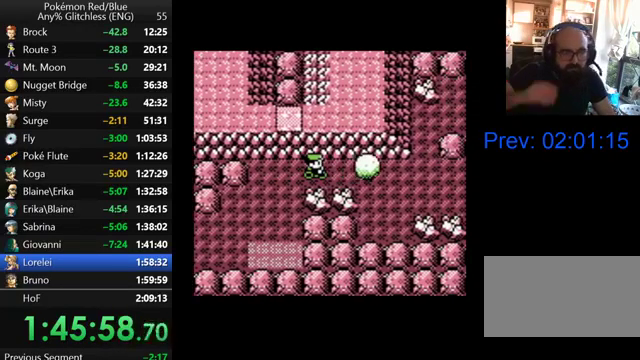
{"dt_ms": 500, "buttons": ["DPAD_RIGHT"], "events": []}
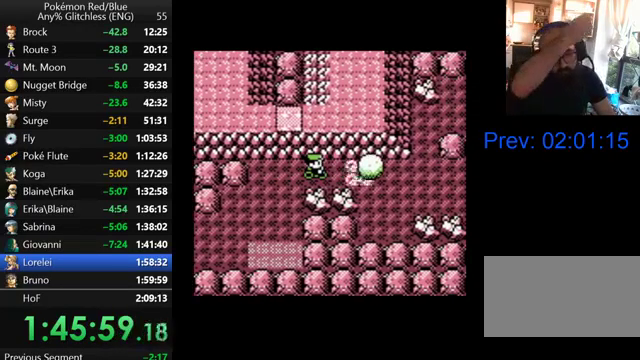
{"dt_ms": 500, "buttons": ["DPAD_RIGHT"], "events": []}
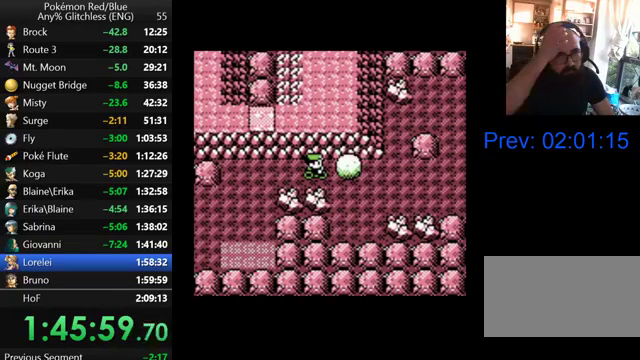
{"dt_ms": 500, "buttons": ["DPAD_RIGHT"], "events": []}
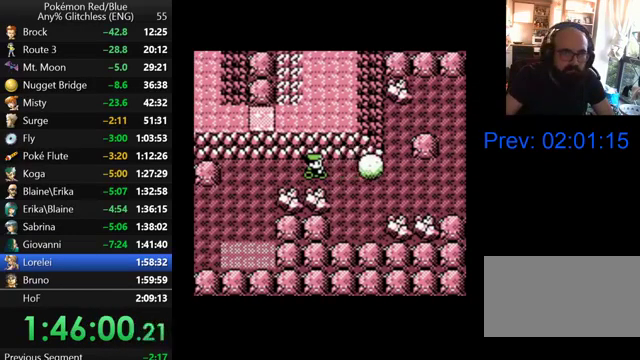
{"dt_ms": 500, "buttons": ["DPAD_RIGHT"], "events": []}
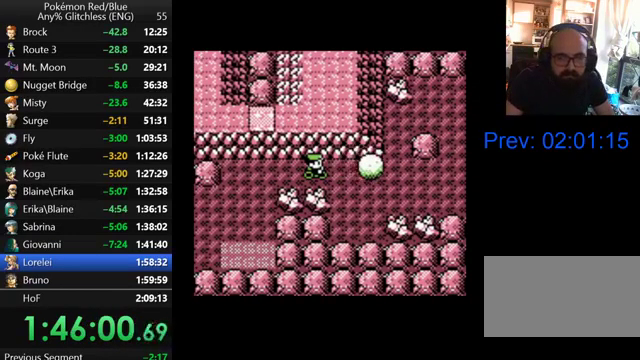
{"dt_ms": 500, "buttons": ["DPAD_RIGHT"], "events": []}
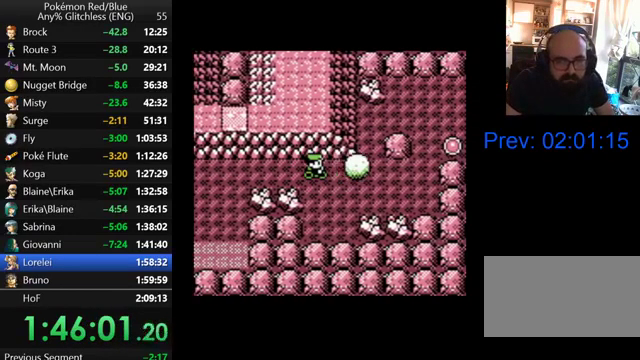
{"dt_ms": 1000, "buttons": ["DPAD_RIGHT"], "events": []}
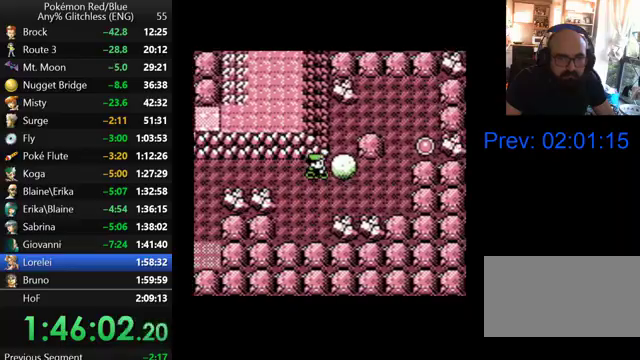
{"dt_ms": 500, "buttons": ["DPAD_RIGHT"], "events": []}
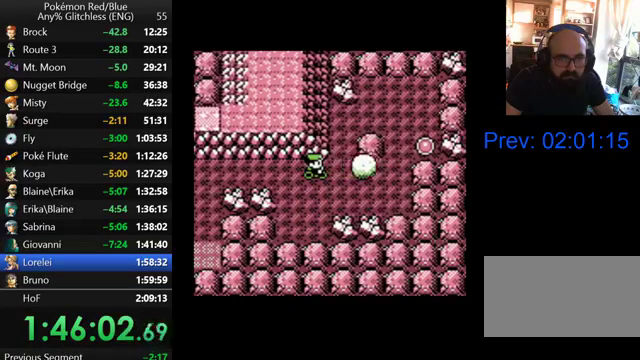
{"dt_ms": 500, "buttons": ["DPAD_RIGHT"], "events": []}
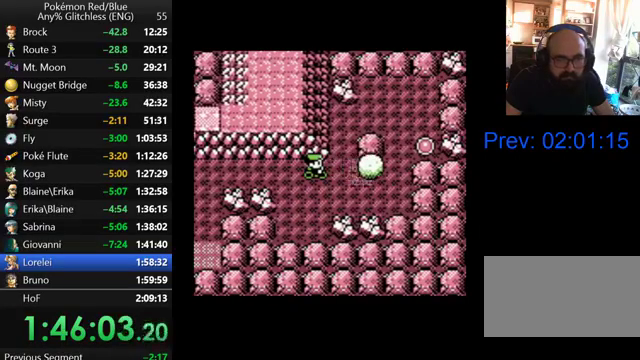
{"dt_ms": 500, "buttons": ["DPAD_RIGHT"], "events": []}
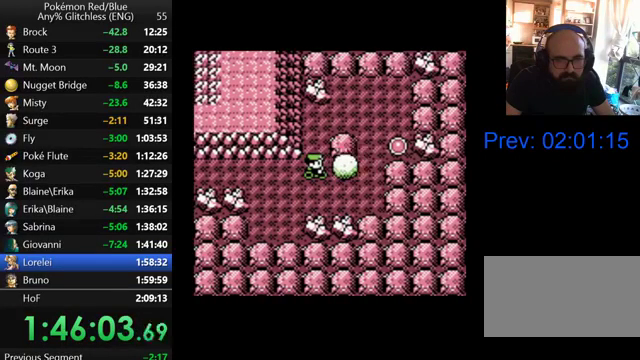
{"dt_ms": 500, "buttons": [], "events": [[167, "DPAD_RIGHT", "up"]]}
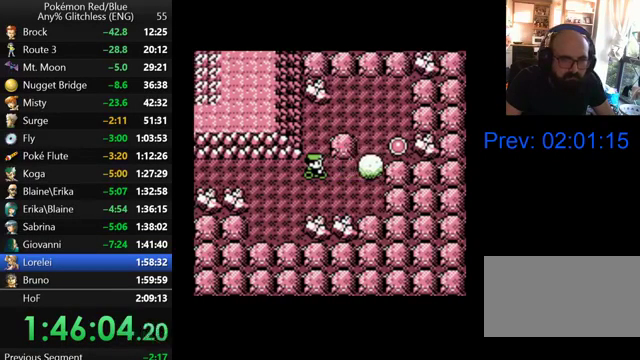
{"dt_ms": 500, "buttons": [], "events": []}
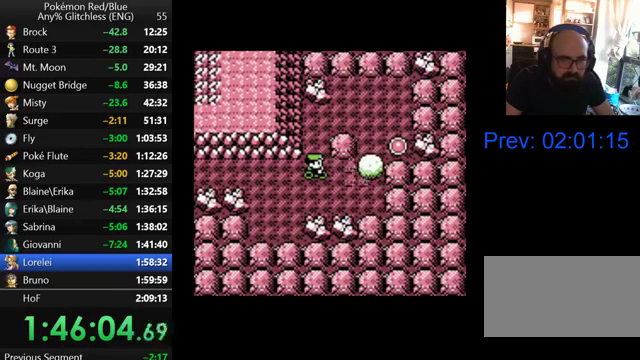
{"dt_ms": 500, "buttons": ["DPAD_RIGHT"], "events": [[167, "DPAD_RIGHT", "down"]]}
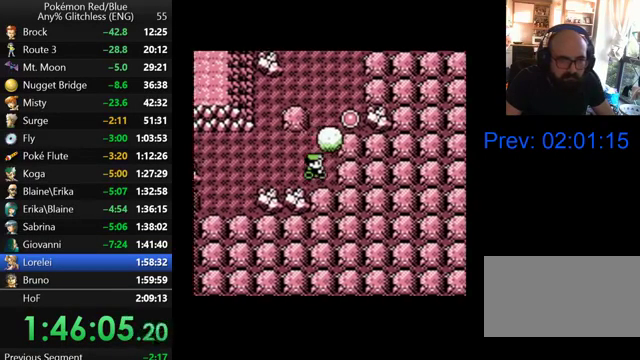
{"dt_ms": 500, "buttons": [], "events": [[33, "DPAD_RIGHT", "up"]]}
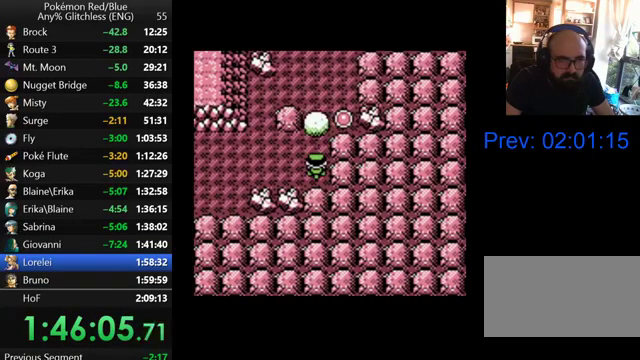
{"dt_ms": 500, "buttons": [], "events": []}
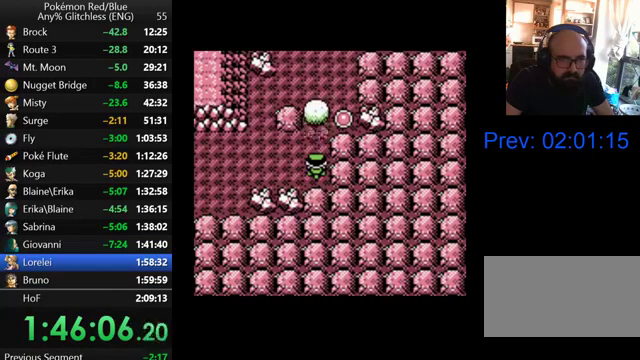
{"dt_ms": 500, "buttons": [], "events": []}
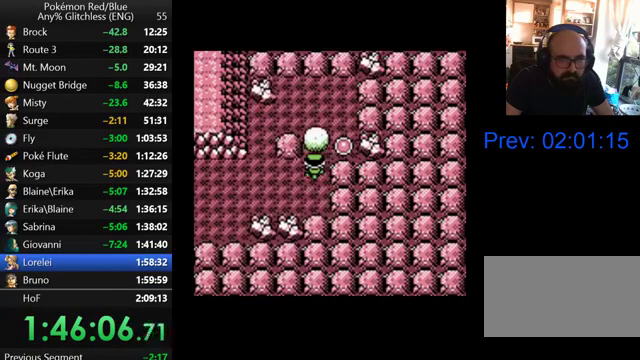
{"dt_ms": 500, "buttons": ["DPAD_LEFT"], "events": [[233, "DPAD_LEFT", "down"]]}
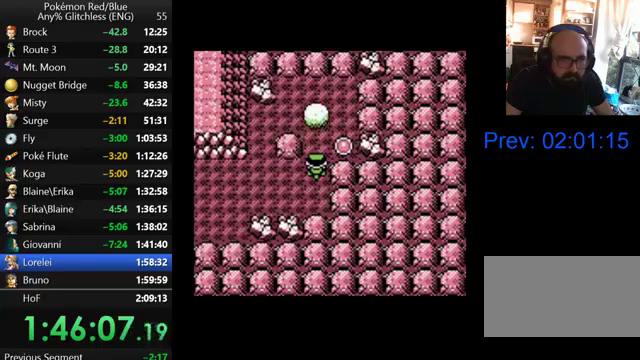
{"dt_ms": 500, "buttons": ["DPAD_LEFT"], "events": []}
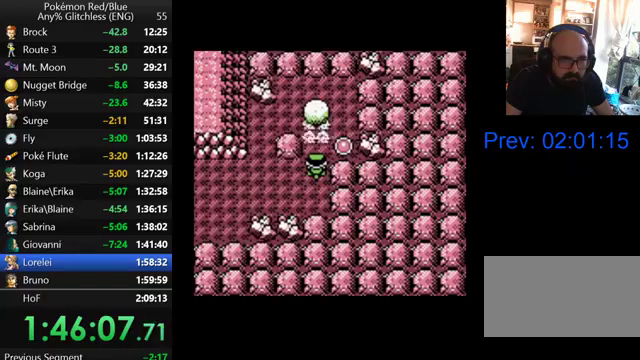
{"dt_ms": 500, "buttons": [], "events": [[400, "DPAD_LEFT", "up"]]}
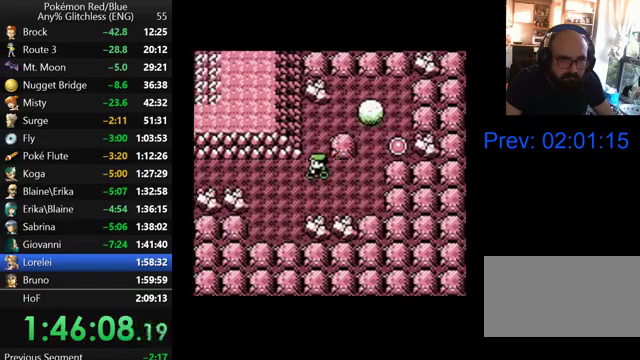
{"dt_ms": 500, "buttons": ["DPAD_RIGHT"], "events": [[233, "DPAD_RIGHT", "down"]]}
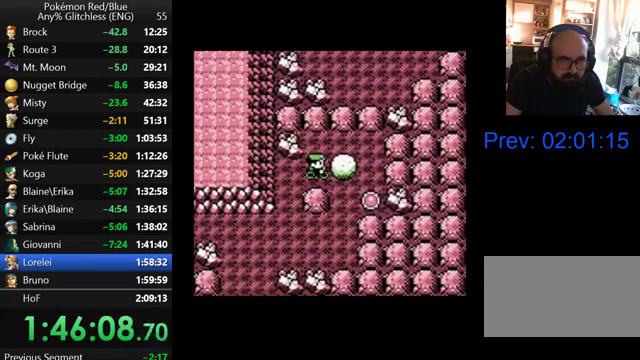
{"dt_ms": 500, "buttons": [], "events": [[167, "DPAD_RIGHT", "up"]]}
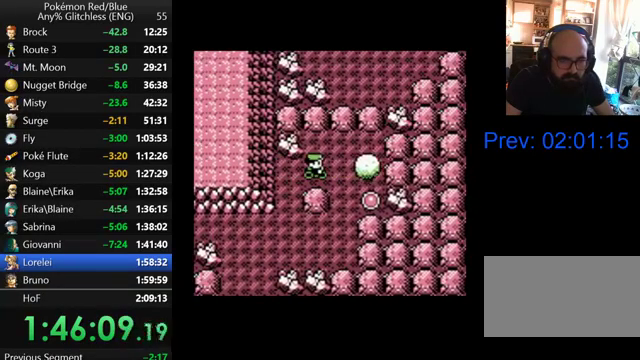
{"dt_ms": 500, "buttons": [], "events": [[67, "DPAD_RIGHT", "down"], [167, "DPAD_RIGHT", "up"]]}